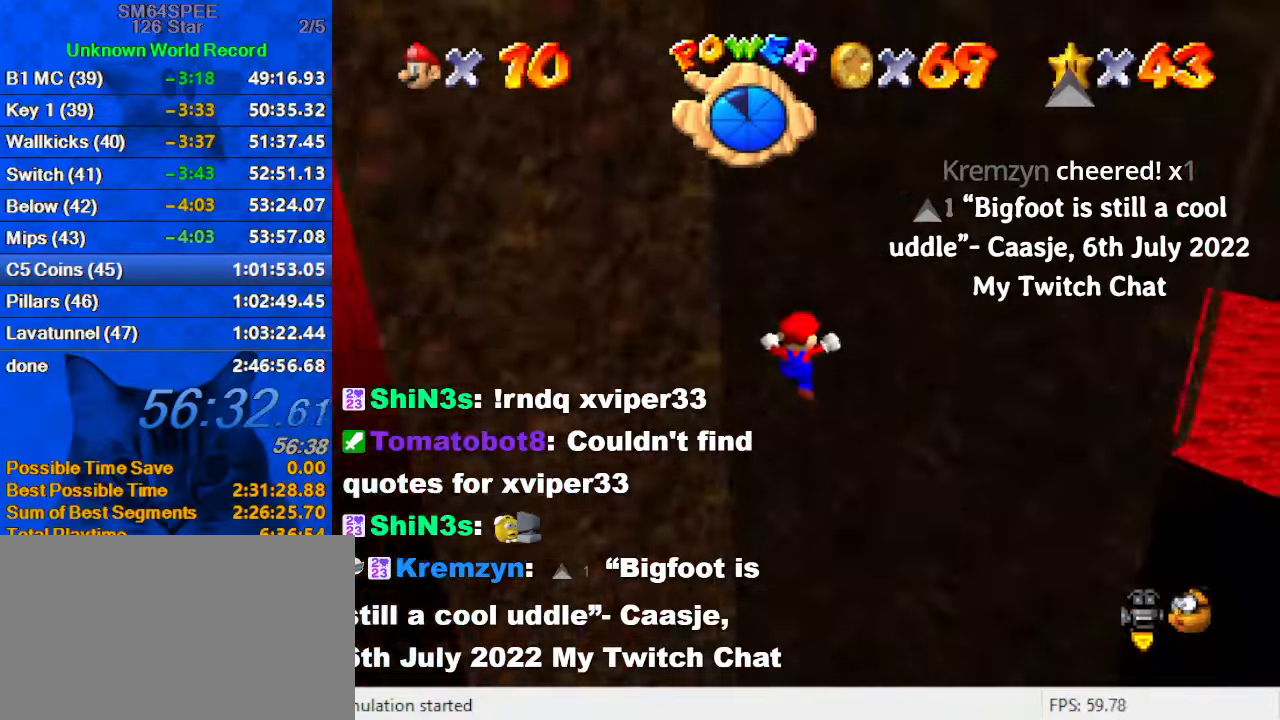
Gameplay with keyboard; each line is a JSON object with the keys held at the frame after it. "events" lists presses ("down") and releases ("up") of "a", "c", "ctrl", "d", "down", "left", "return", "right", "s", "shift", "up", "w", "x" and "y" between this image and that frame as [ms after this image, input, new state], when the widget could be followed in between. No other keys are recorded. Mouse input is not recorded.
{"keys": [], "events": [[200, "down", "up"], [200, "left", "up"]]}
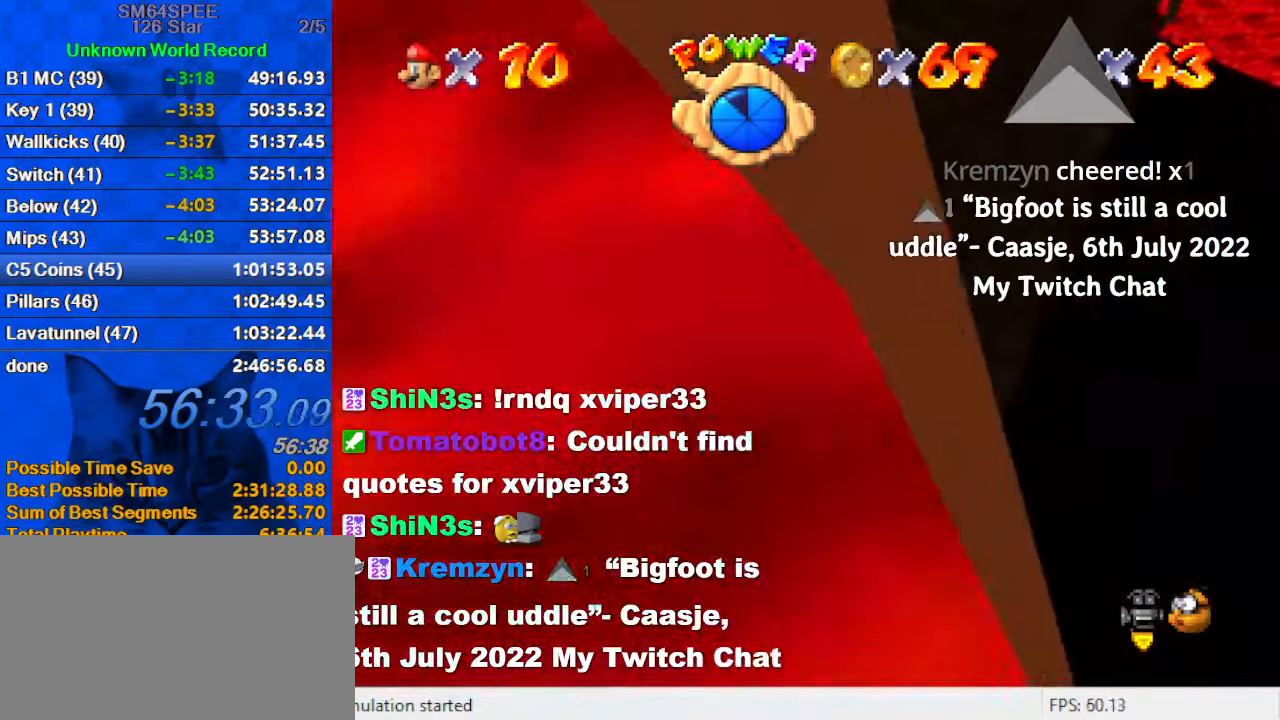
{"keys": ["ctrl", "left"], "events": [[100, "c", "down"], [167, "c", "up"], [300, "ctrl", "down"], [400, "ctrl", "up"], [400, "left", "down"], [467, "ctrl", "down"]]}
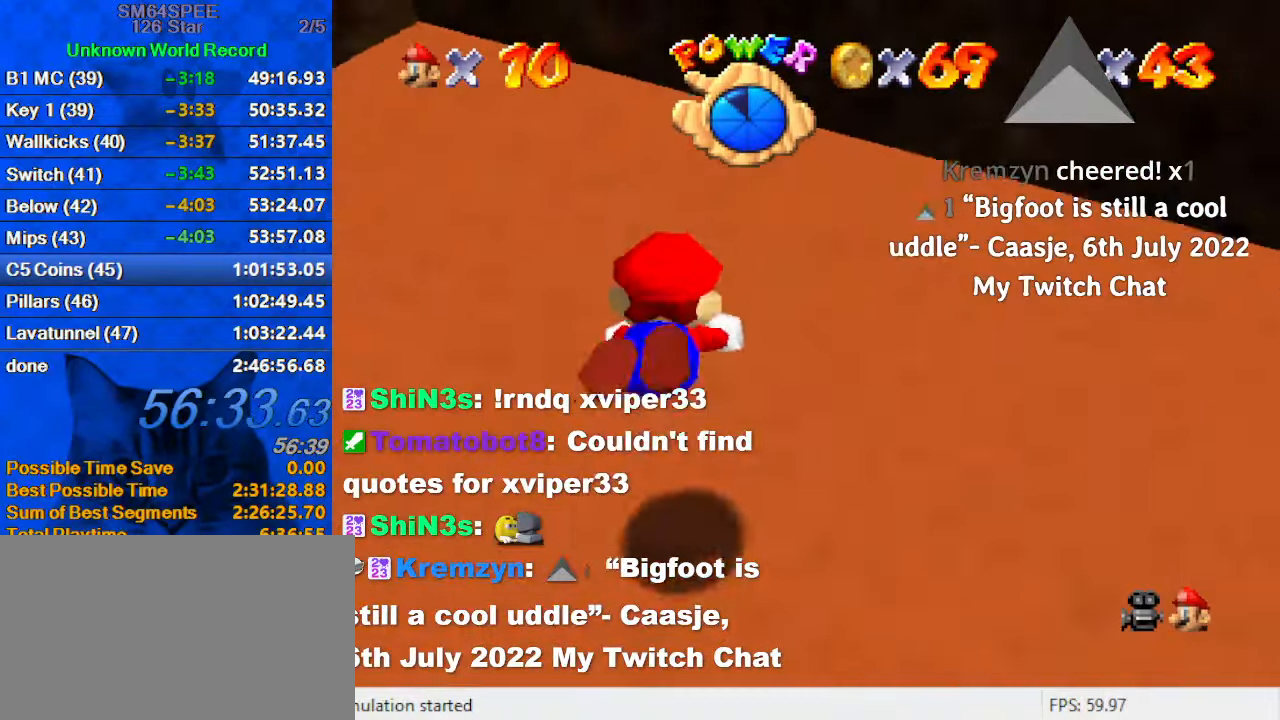
{"keys": ["up"], "events": [[67, "shift", "down"], [134, "ctrl", "up"], [134, "shift", "up"], [200, "ctrl", "down"], [200, "shift", "down"], [200, "up", "down"], [267, "left", "up"], [300, "ctrl", "up"], [300, "shift", "up"], [400, "c", "down"], [500, "c", "up"]]}
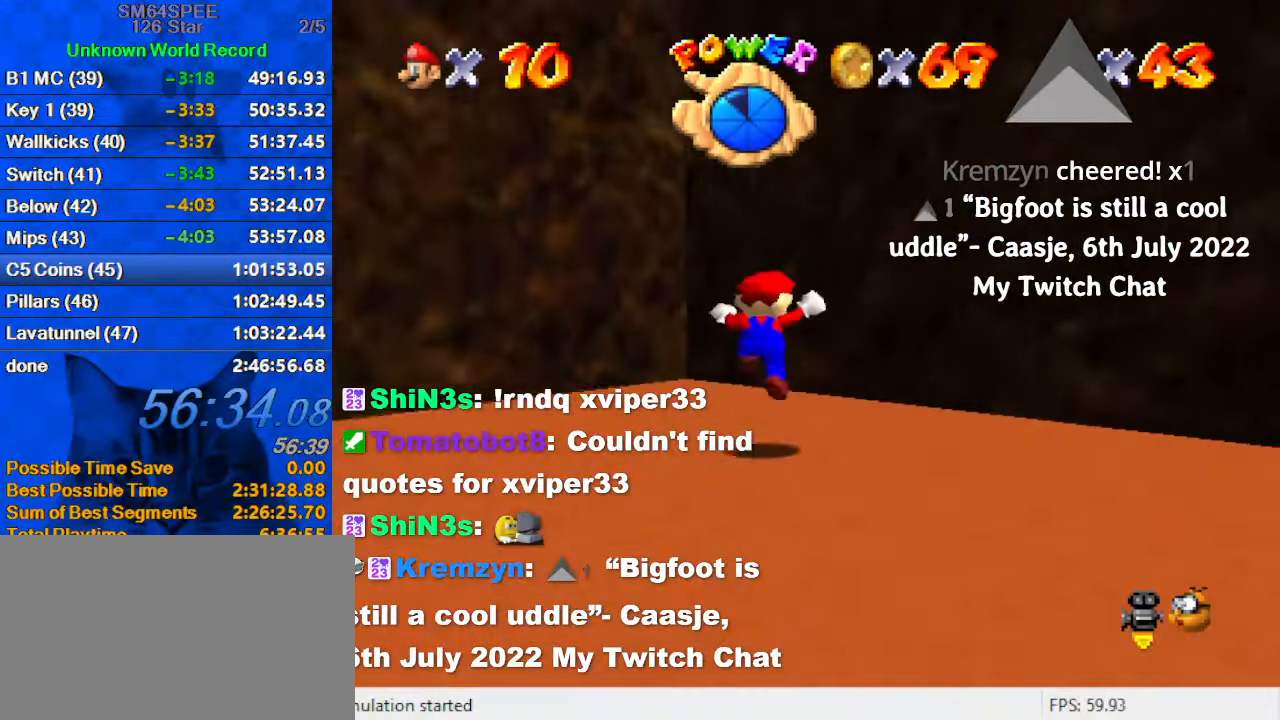
{"keys": ["d", "left", "up"], "events": [[67, "d", "down"], [167, "d", "up"], [234, "left", "down"], [267, "d", "down"], [367, "d", "up"], [400, "d", "down"]]}
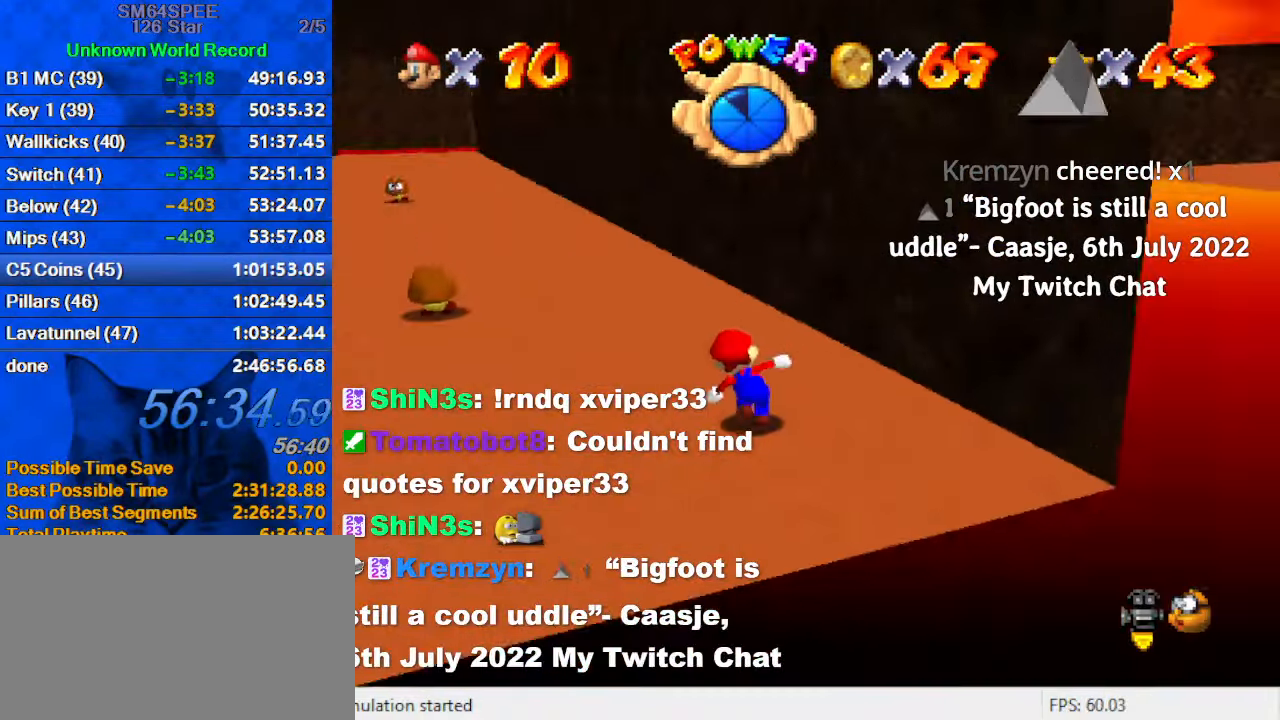
{"keys": ["left", "up"], "events": [[34, "d", "up"]]}
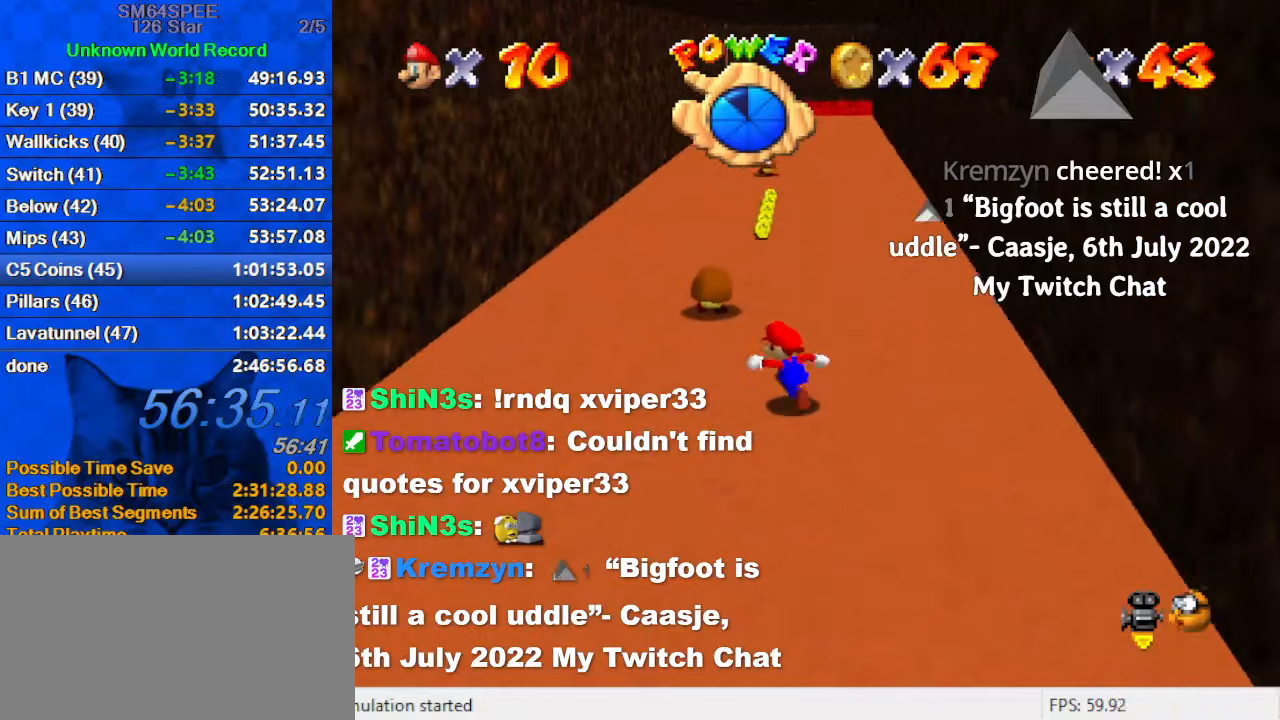
{"keys": ["up"], "events": [[166, "left", "up"], [300, "ctrl", "down"], [466, "ctrl", "up"]]}
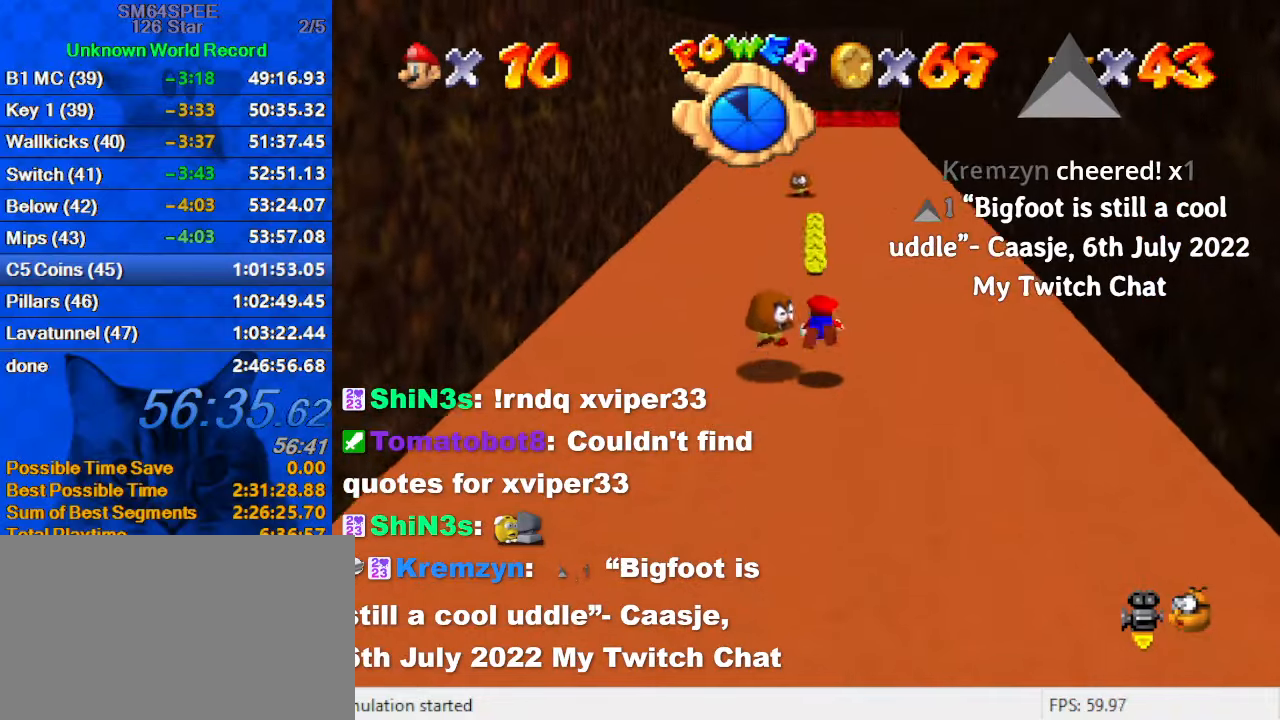
{"keys": ["d"], "events": [[200, "ctrl", "down"], [200, "shift", "down"], [300, "ctrl", "up"], [300, "shift", "up"], [400, "d", "down"], [433, "up", "up"]]}
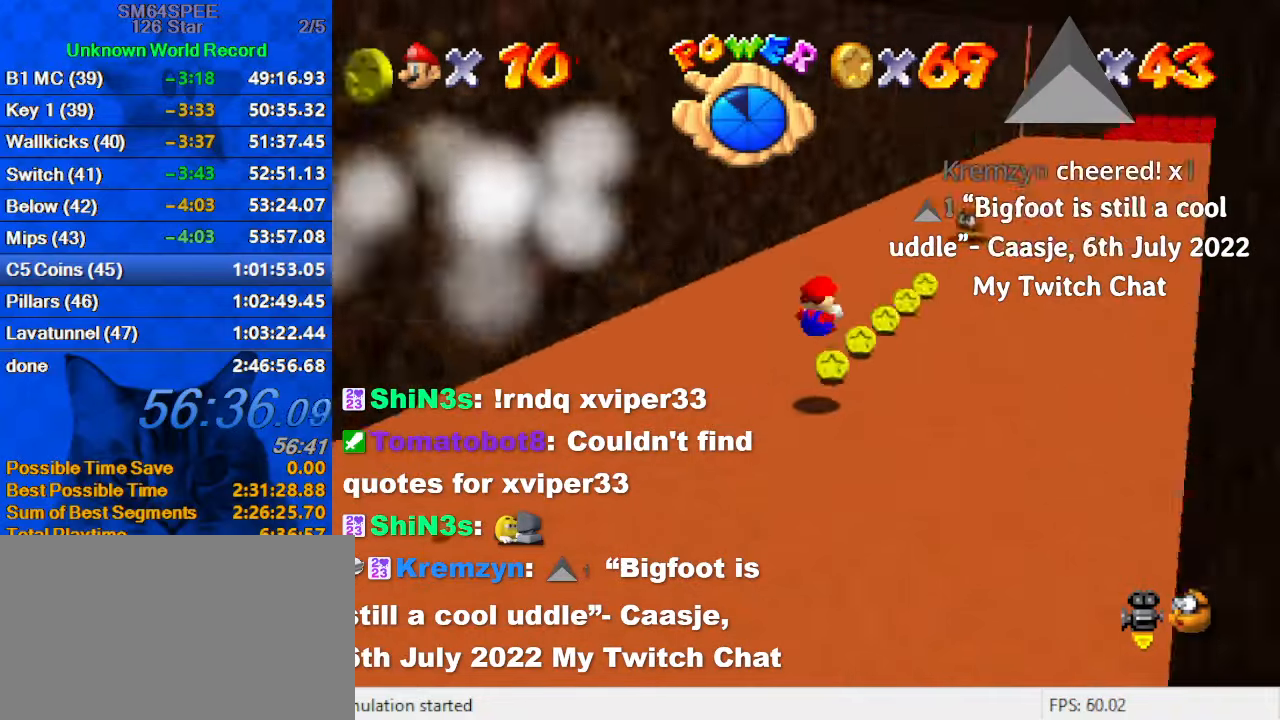
{"keys": ["right"], "events": [[33, "d", "up"], [166, "right", "down"], [233, "d", "down"], [233, "up", "down"], [300, "up", "up"], [400, "d", "up"]]}
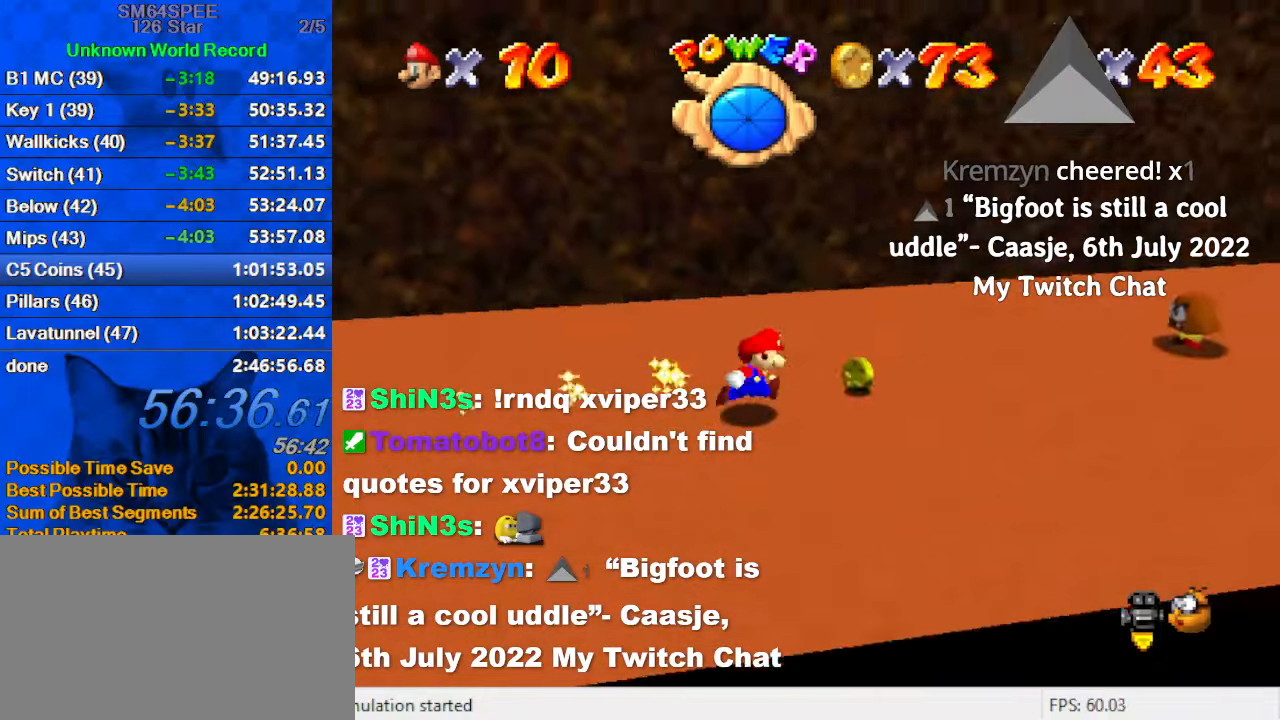
{"keys": ["left", "up"], "events": [[33, "d", "down"], [33, "up", "down"], [200, "d", "up"], [233, "d", "down"], [233, "right", "up"], [400, "d", "up"], [500, "left", "down"]]}
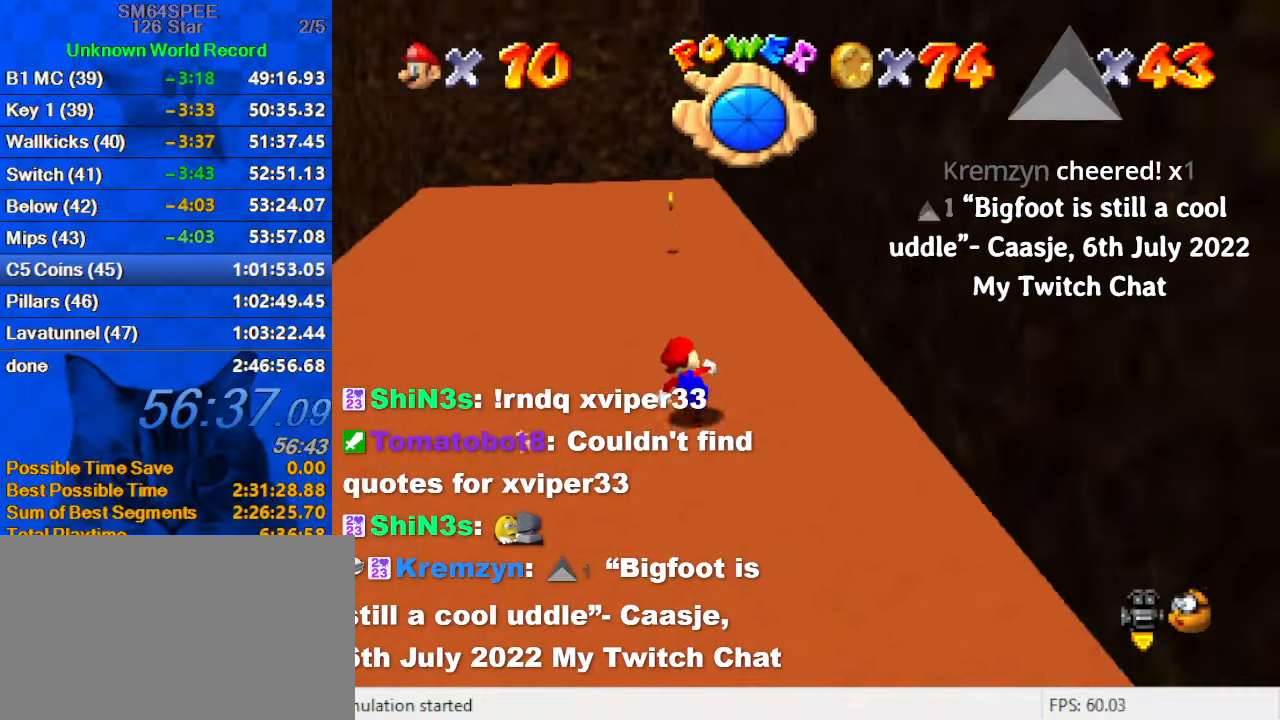
{"keys": ["up"], "events": [[100, "left", "up"], [166, "ctrl", "down"], [233, "ctrl", "up"], [300, "a", "down"], [300, "right", "down"], [433, "a", "up"], [466, "right", "up"]]}
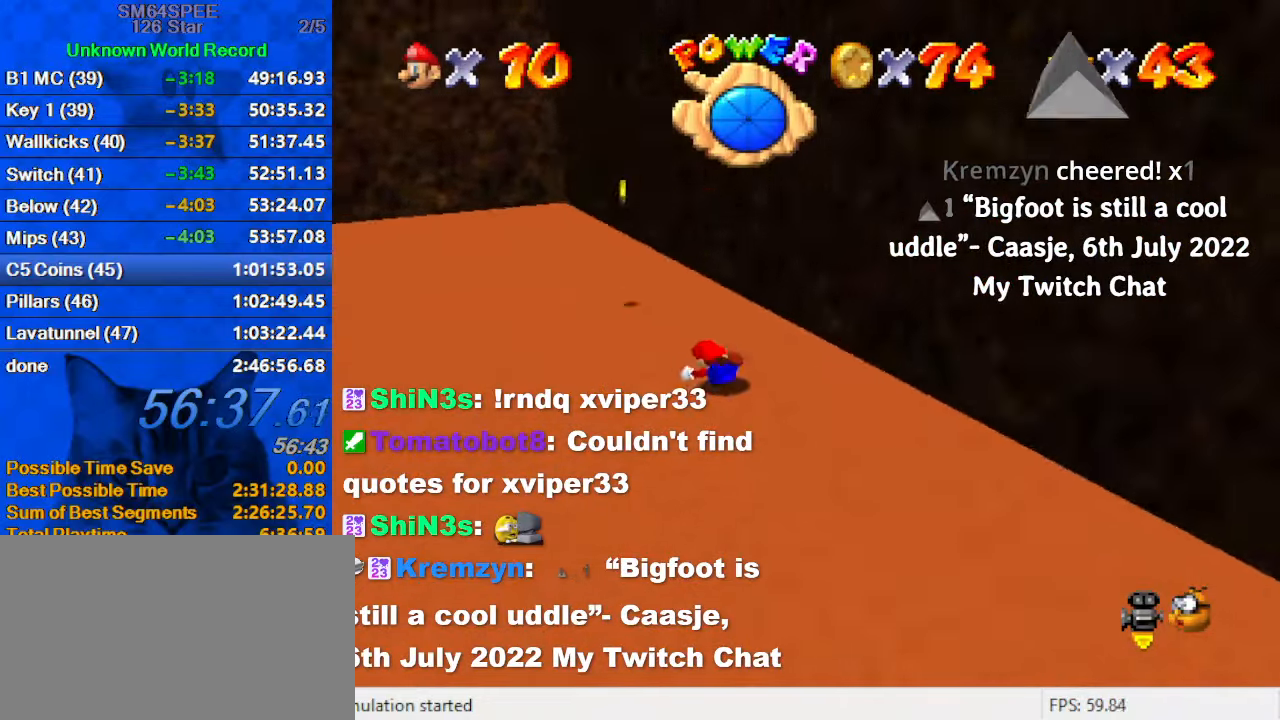
{"keys": ["right"], "events": [[33, "shift", "down"], [133, "a", "down"], [166, "shift", "up"], [266, "a", "up"], [366, "right", "down"], [366, "up", "up"]]}
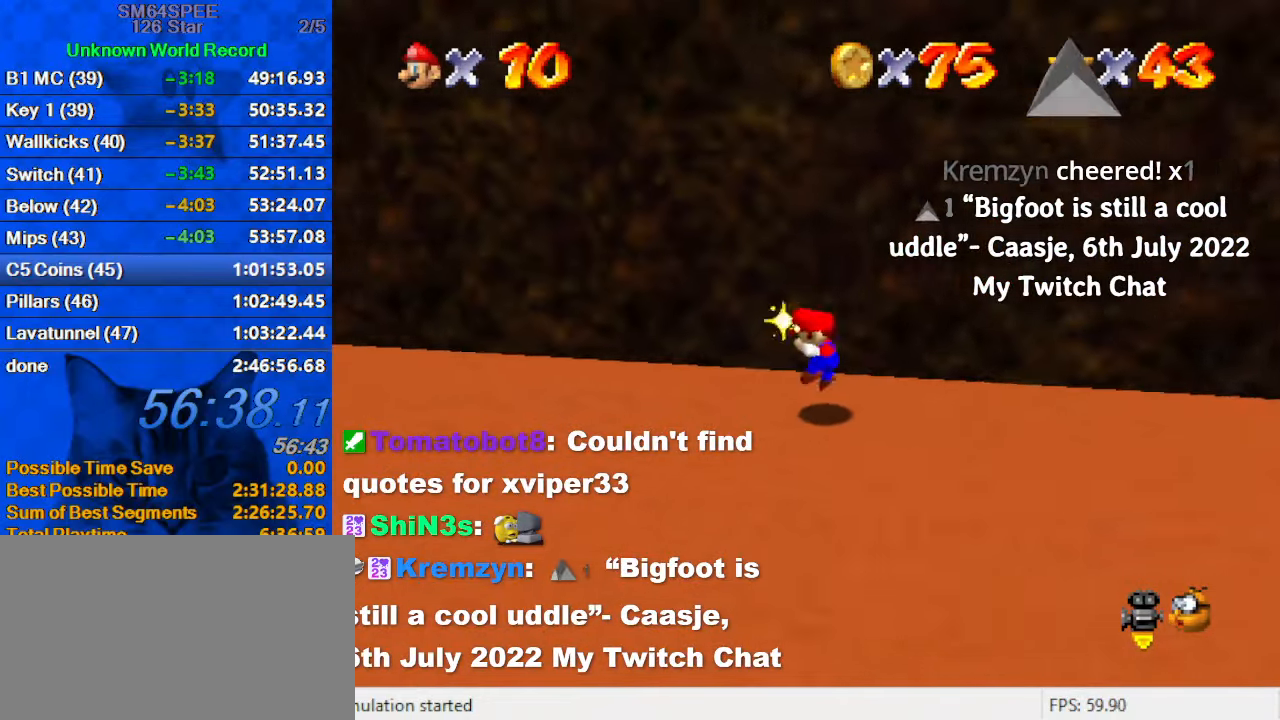
{"keys": ["a", "right", "up"], "events": [[166, "shift", "down"], [266, "a", "down"], [366, "a", "up"], [366, "shift", "up"], [466, "a", "down"], [500, "up", "down"]]}
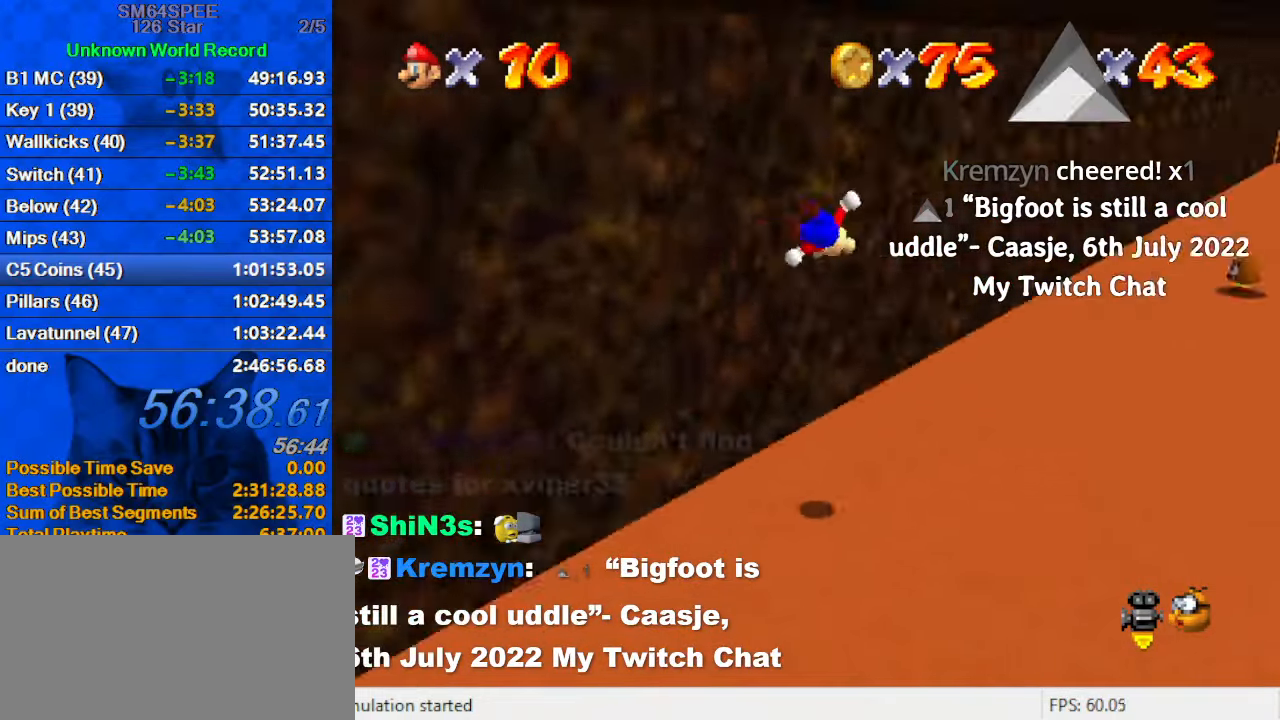
{"keys": ["up"], "events": [[100, "a", "up"], [300, "a", "down"], [333, "right", "up"], [433, "a", "up"]]}
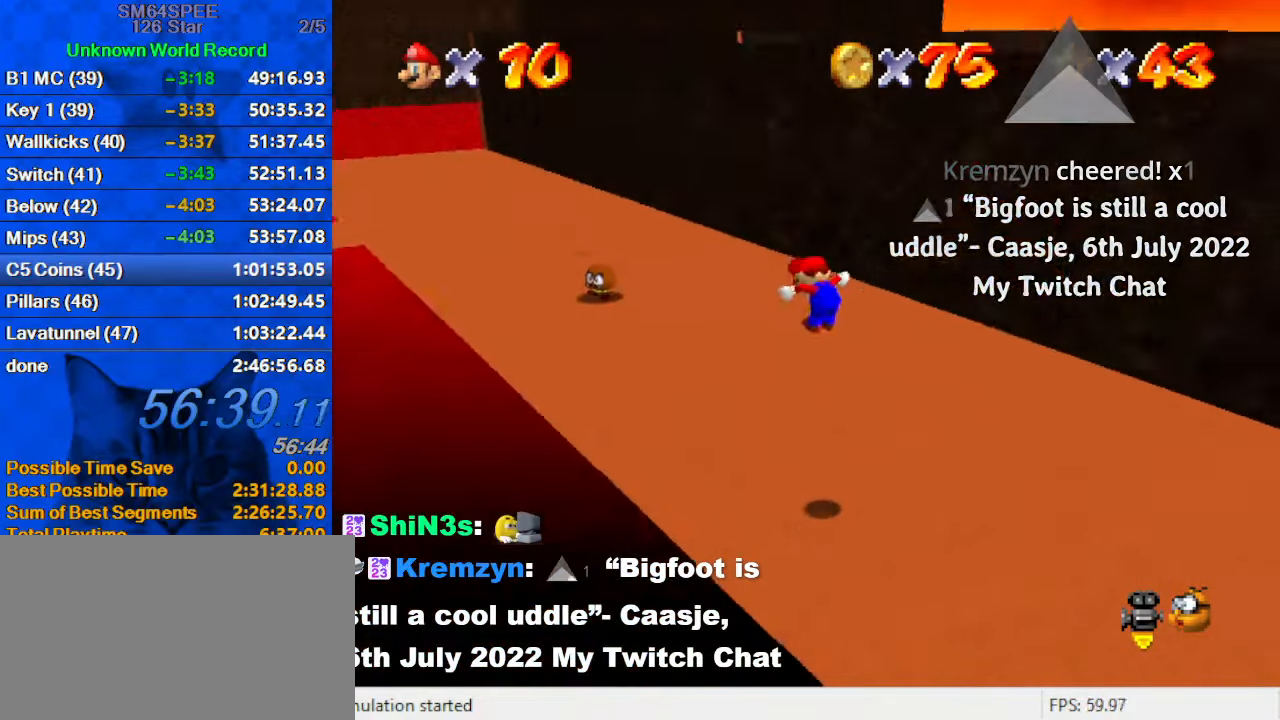
{"keys": ["left", "up"], "events": [[33, "ctrl", "down"], [33, "left", "down"], [166, "ctrl", "up"], [266, "shift", "down"], [300, "ctrl", "down"], [433, "ctrl", "up"], [500, "shift", "up"]]}
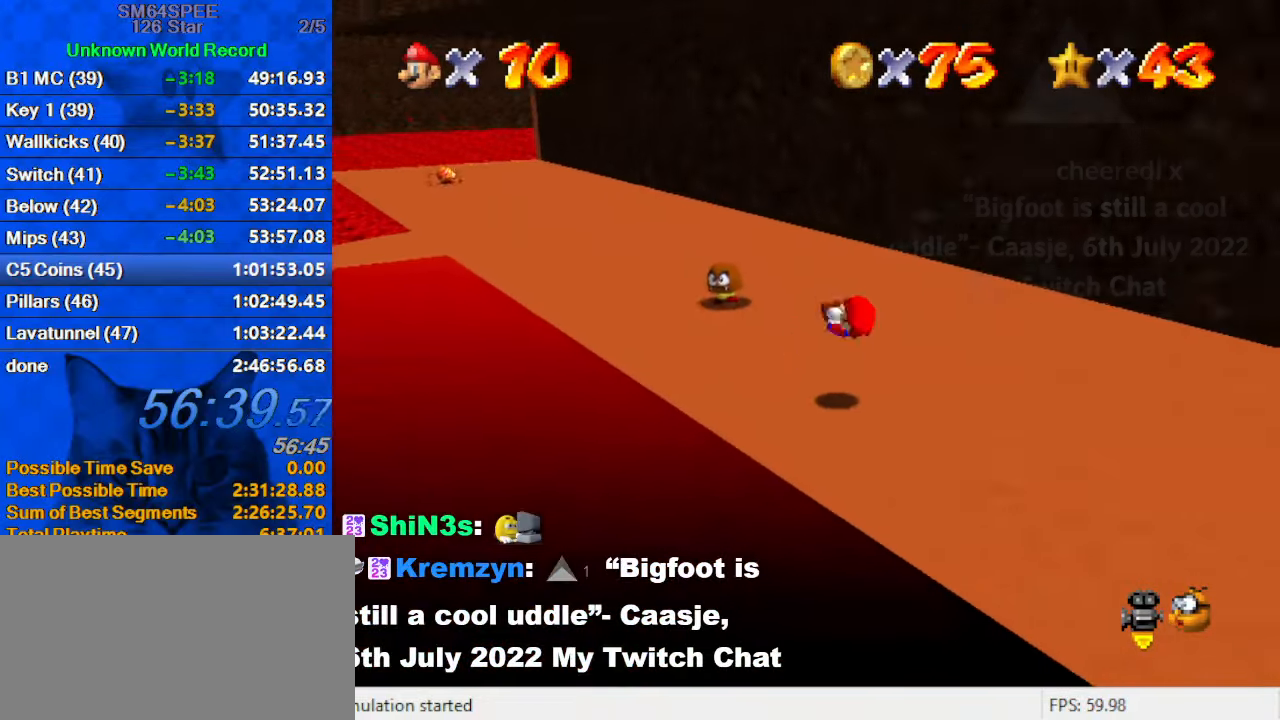
{"keys": ["left", "up"], "events": [[300, "ctrl", "down"], [300, "shift", "down"], [500, "ctrl", "up"], [500, "shift", "up"]]}
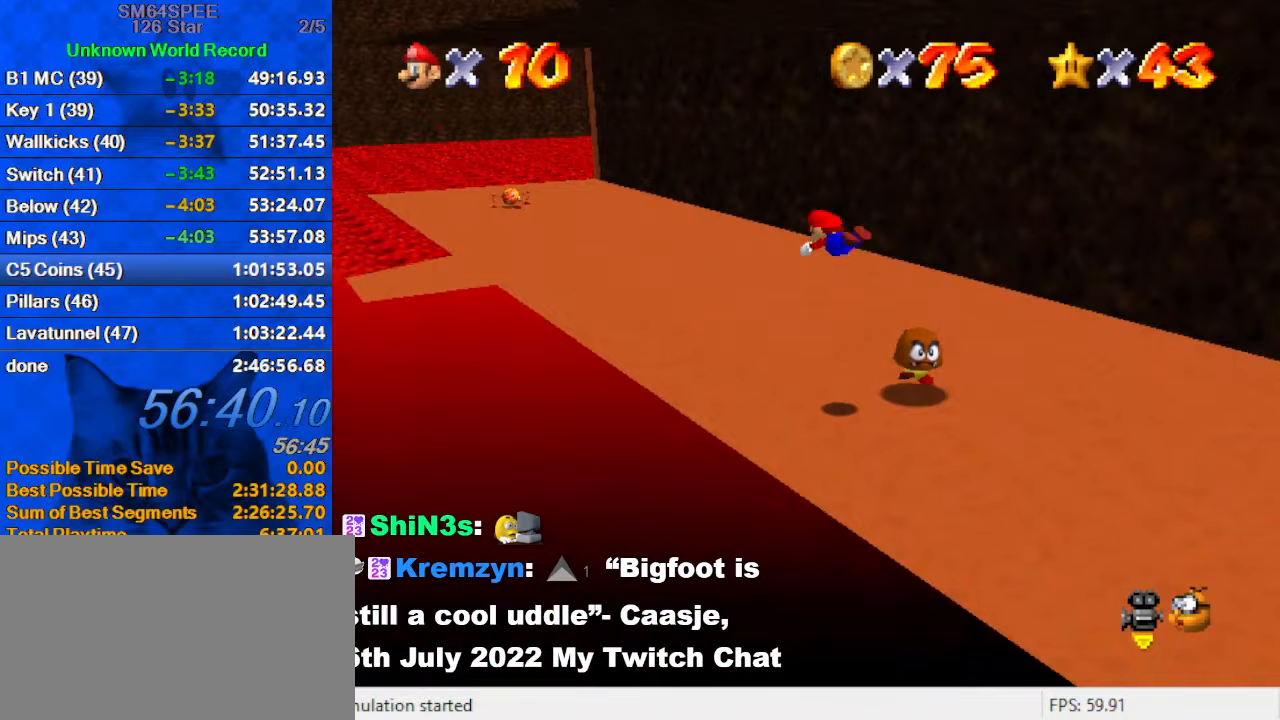
{"keys": ["left", "up"], "events": []}
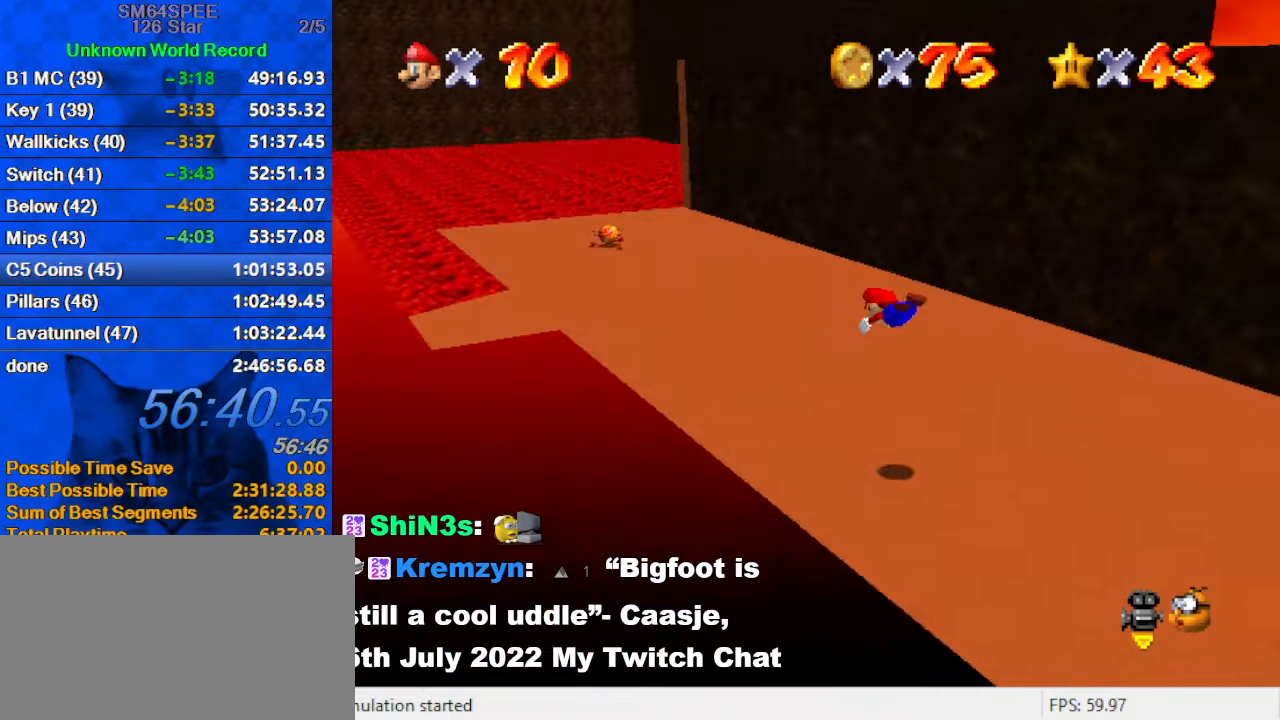
{"keys": ["left", "shift", "up"], "events": [[266, "ctrl", "down"], [266, "shift", "down"], [466, "ctrl", "up"]]}
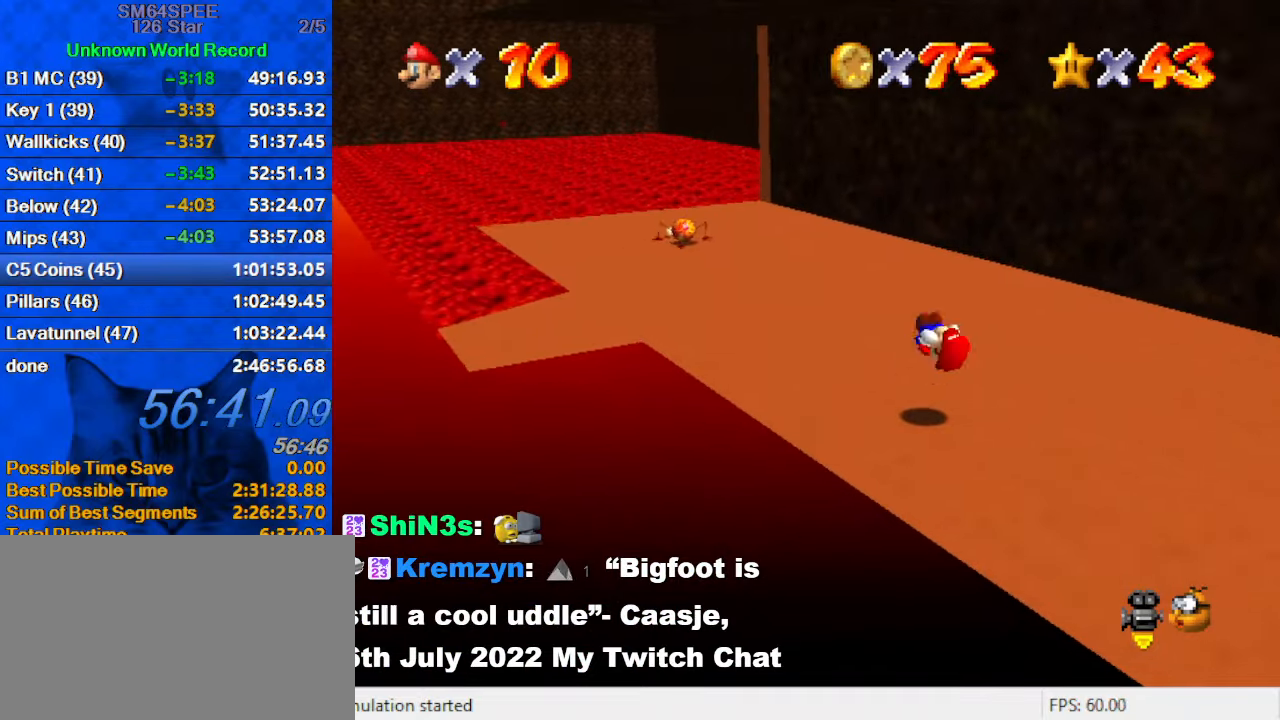
{"keys": ["ctrl", "left", "up"], "events": [[333, "ctrl", "down"], [433, "shift", "up"]]}
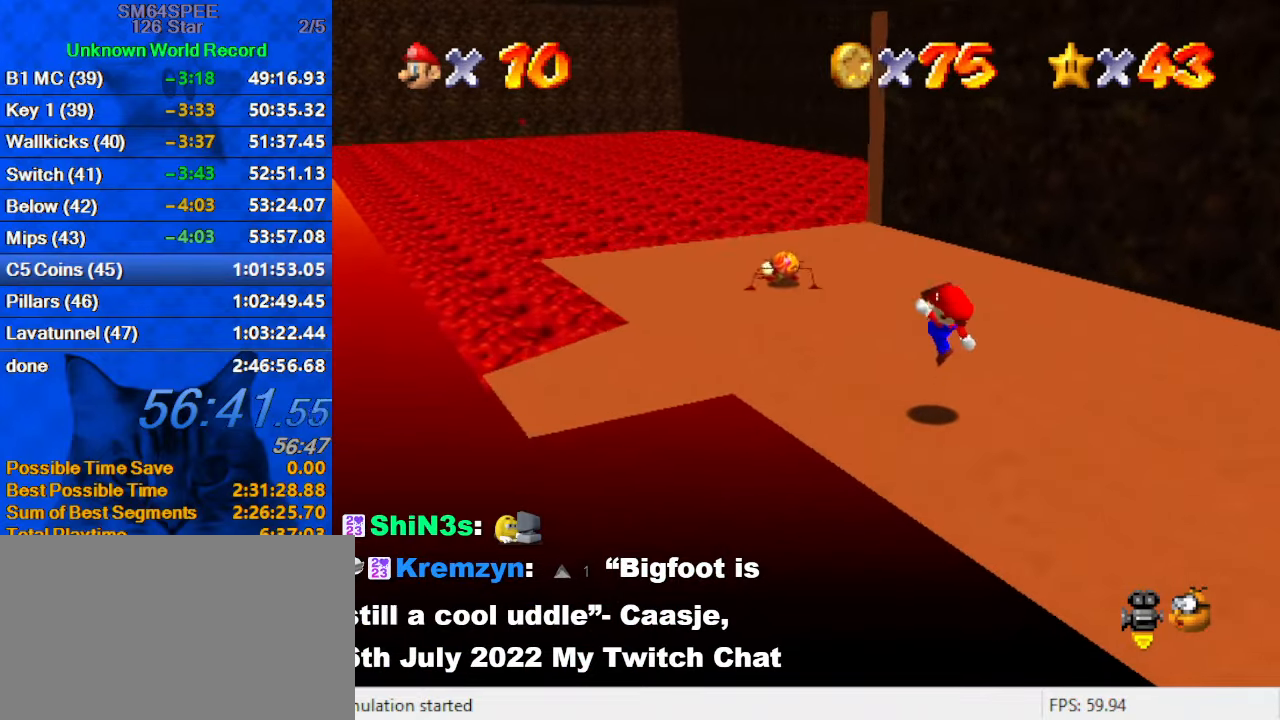
{"keys": ["right", "shift", "up"], "events": [[33, "ctrl", "up"], [33, "shift", "down"], [500, "left", "up"], [500, "right", "down"]]}
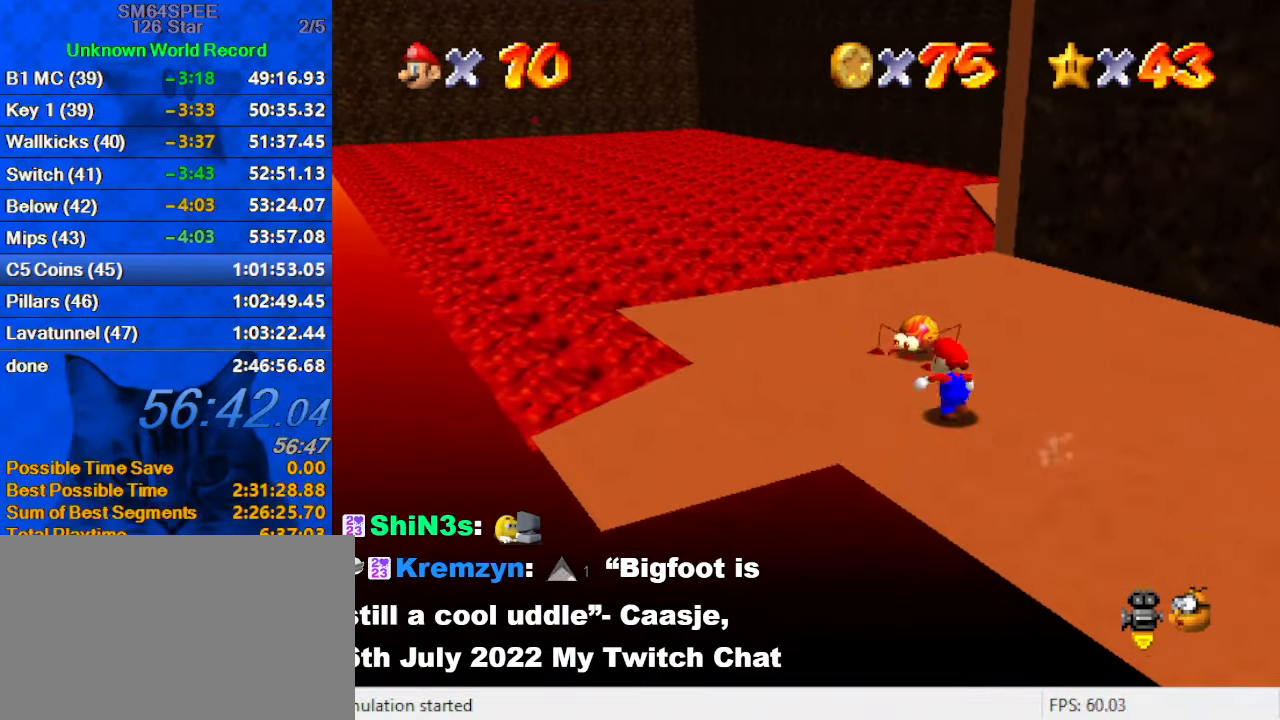
{"keys": ["shift"], "events": [[33, "right", "up"], [33, "shift", "up"], [66, "ctrl", "down"], [66, "shift", "down"], [133, "up", "up"], [233, "ctrl", "up"], [233, "shift", "up"], [266, "down", "down"], [333, "right", "down"], [466, "down", "up"], [466, "right", "up"], [500, "shift", "down"]]}
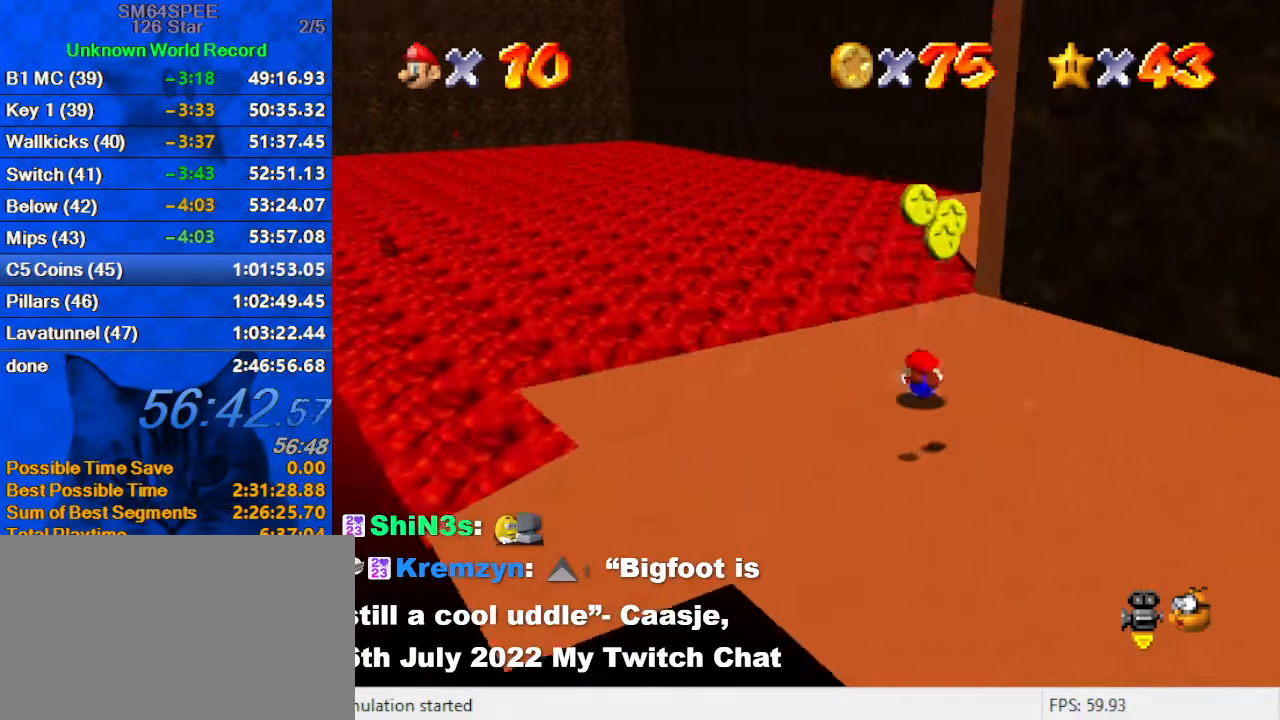
{"keys": ["d", "down"], "events": [[66, "down", "down"], [200, "shift", "up"], [233, "d", "down"], [366, "d", "up"], [433, "d", "down"]]}
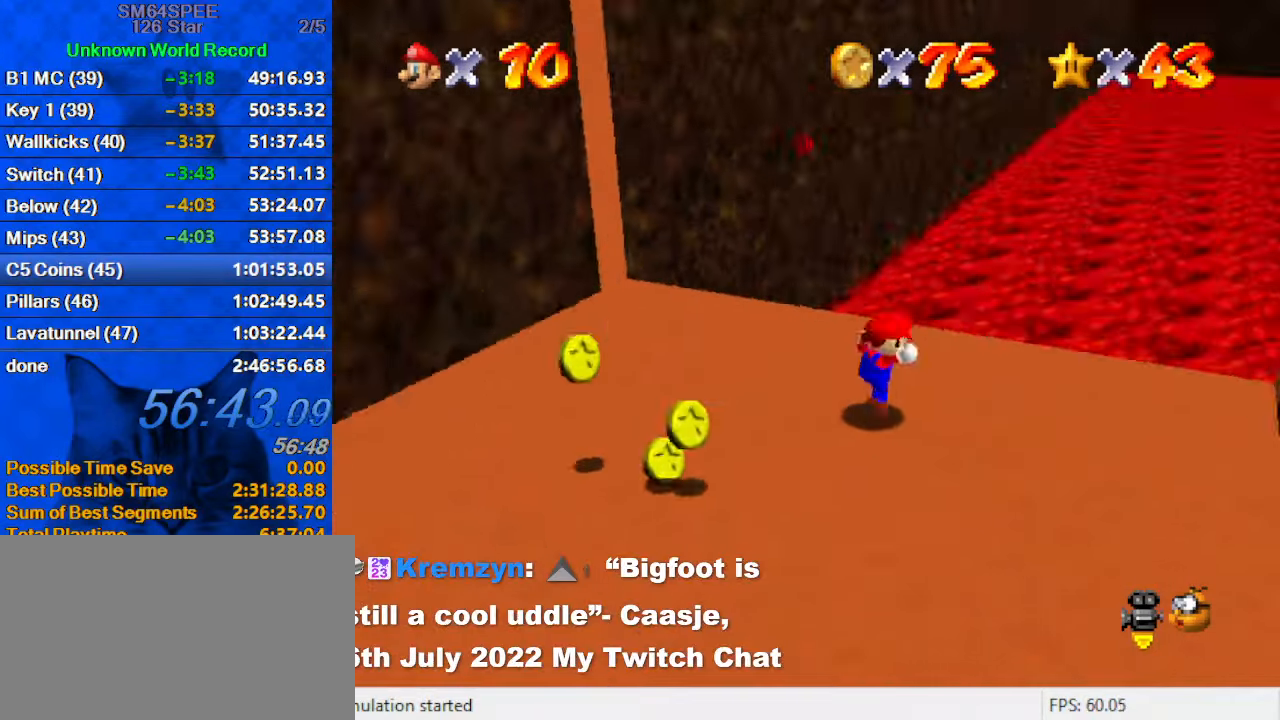
{"keys": ["left"], "events": [[100, "d", "up"], [200, "left", "down"], [400, "down", "up"]]}
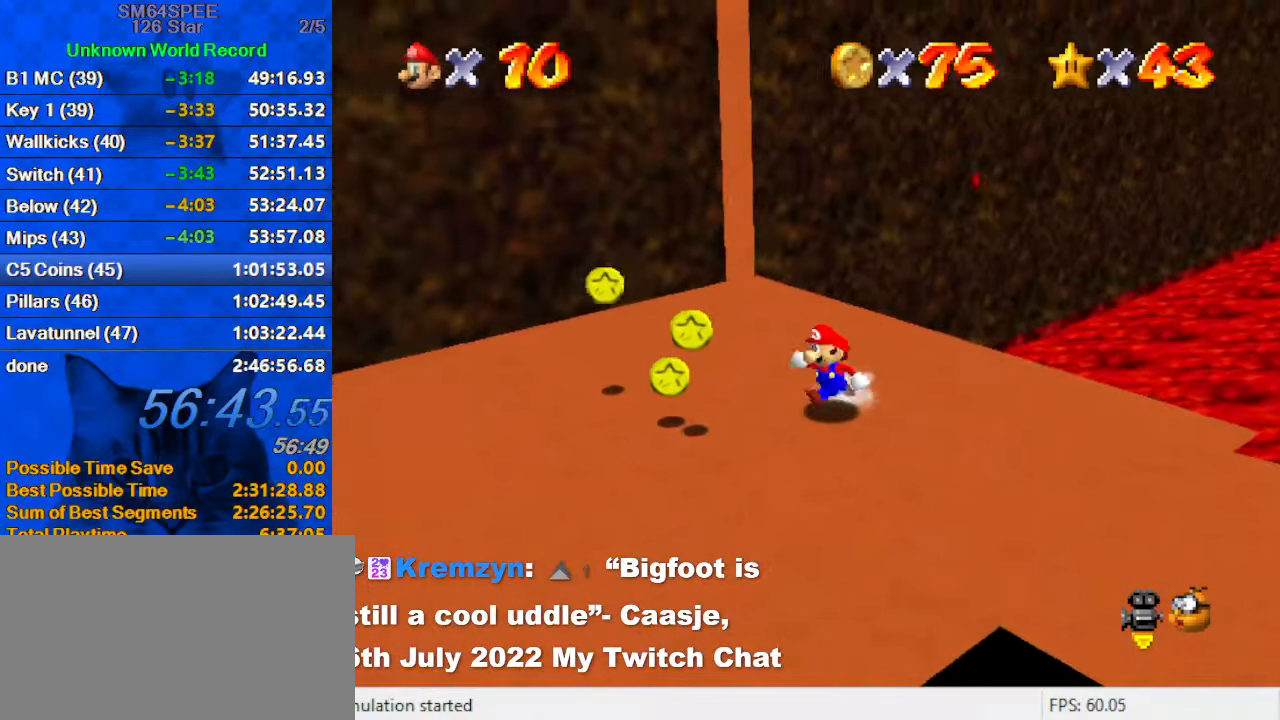
{"keys": ["down", "left"], "events": [[166, "down", "down"], [266, "a", "down"], [366, "left", "up"], [466, "a", "up"], [466, "left", "down"]]}
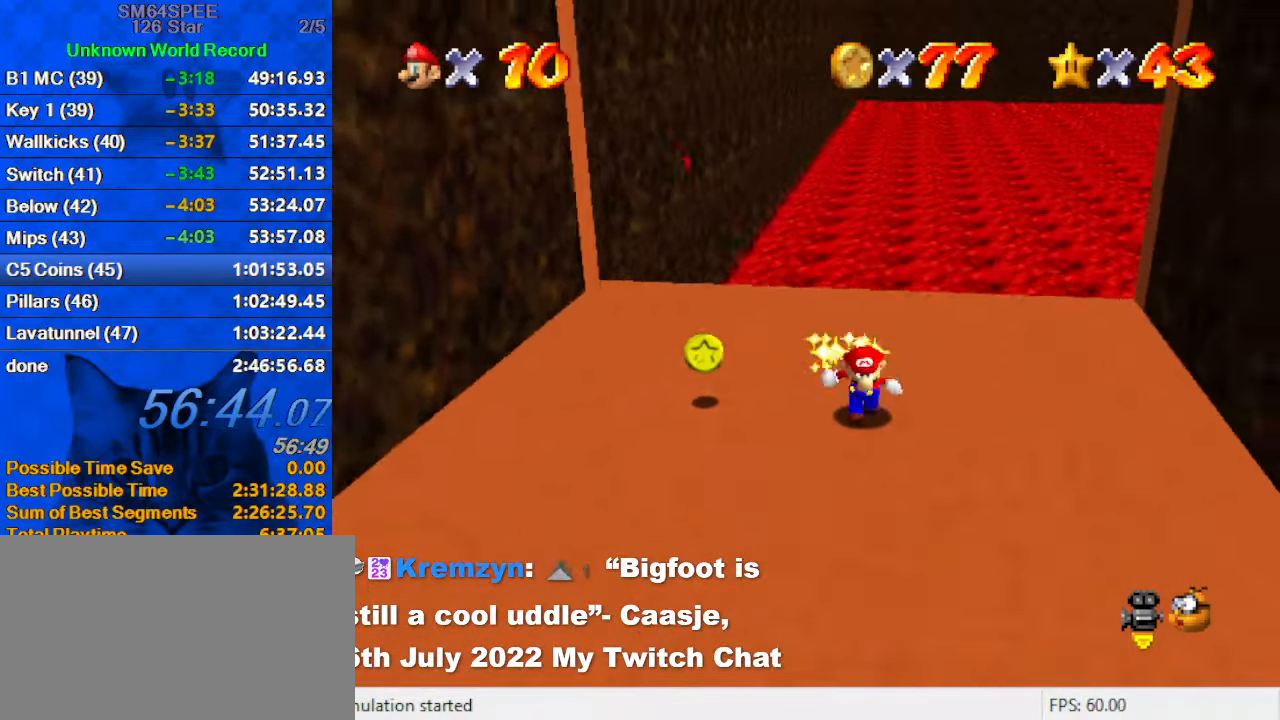
{"keys": ["right", "up"], "events": [[100, "down", "up"], [233, "up", "down"], [366, "left", "up"], [466, "right", "down"]]}
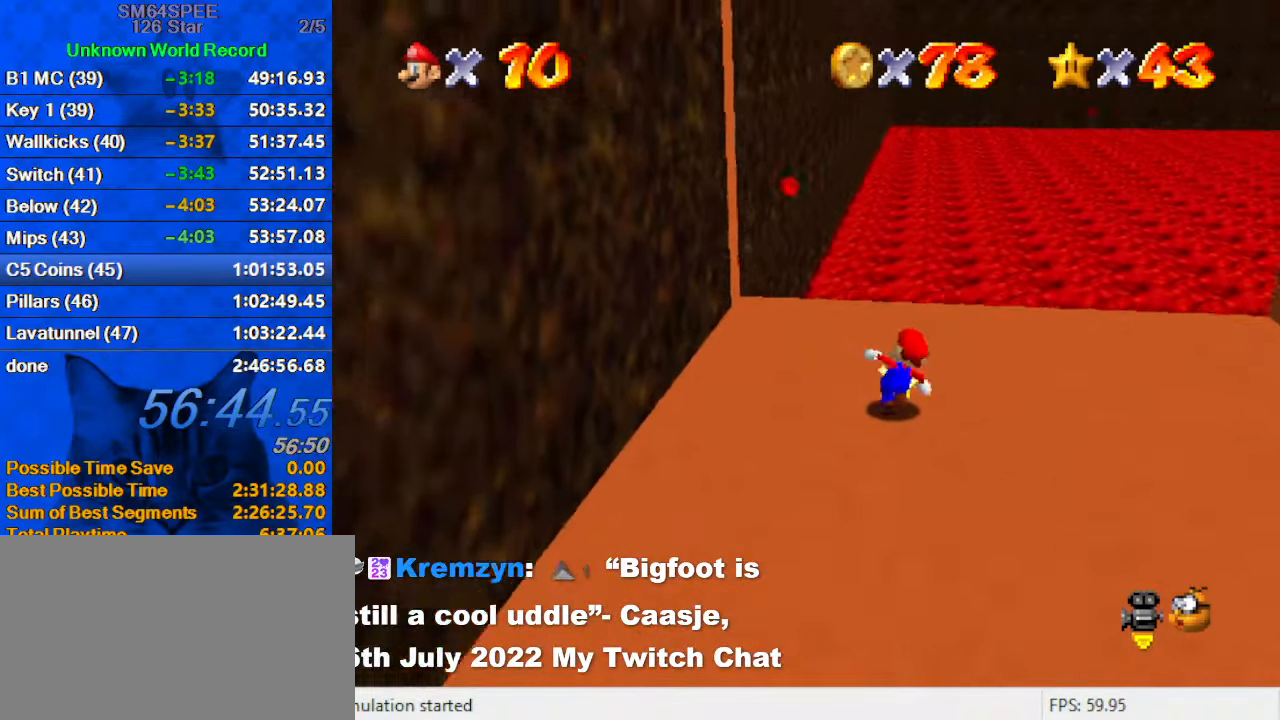
{"keys": ["left", "up"], "events": [[166, "up", "up"], [233, "up", "down"], [400, "right", "up"], [500, "left", "down"]]}
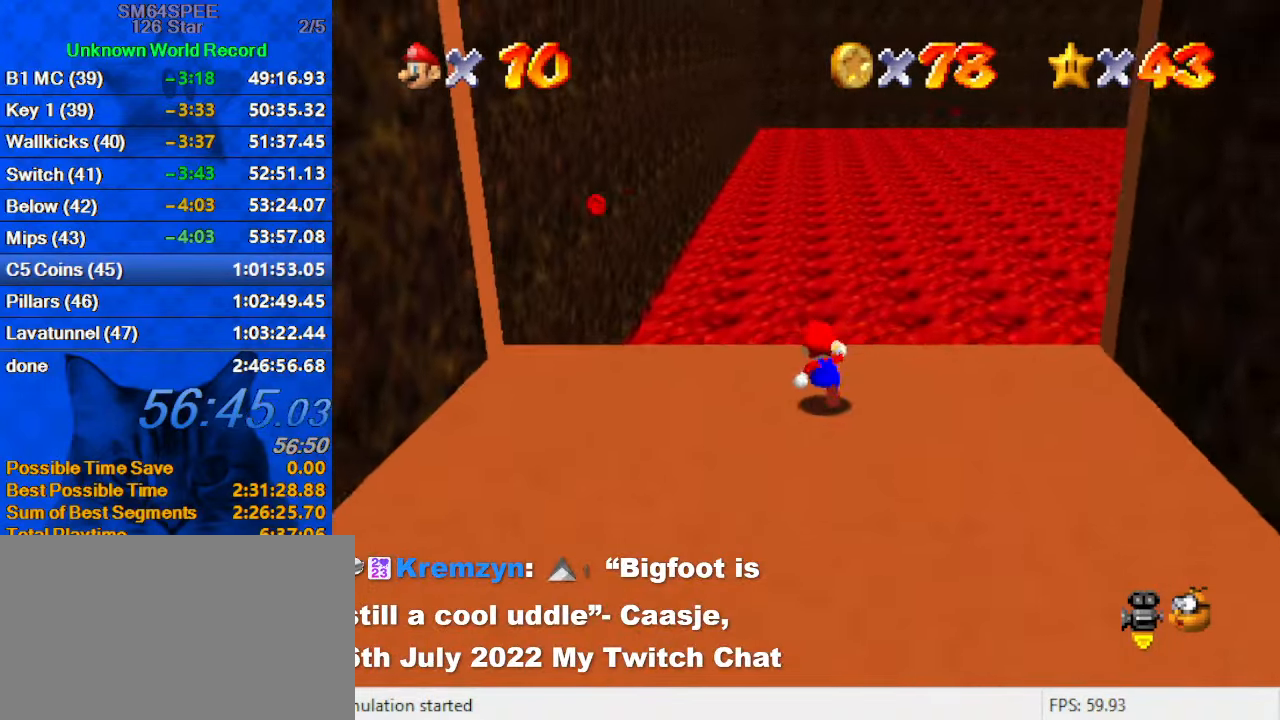
{"keys": ["right", "up"], "events": [[199, "y", "down"], [266, "left", "up"], [266, "shift", "down"], [466, "right", "down"], [499, "shift", "up"], [499, "y", "up"]]}
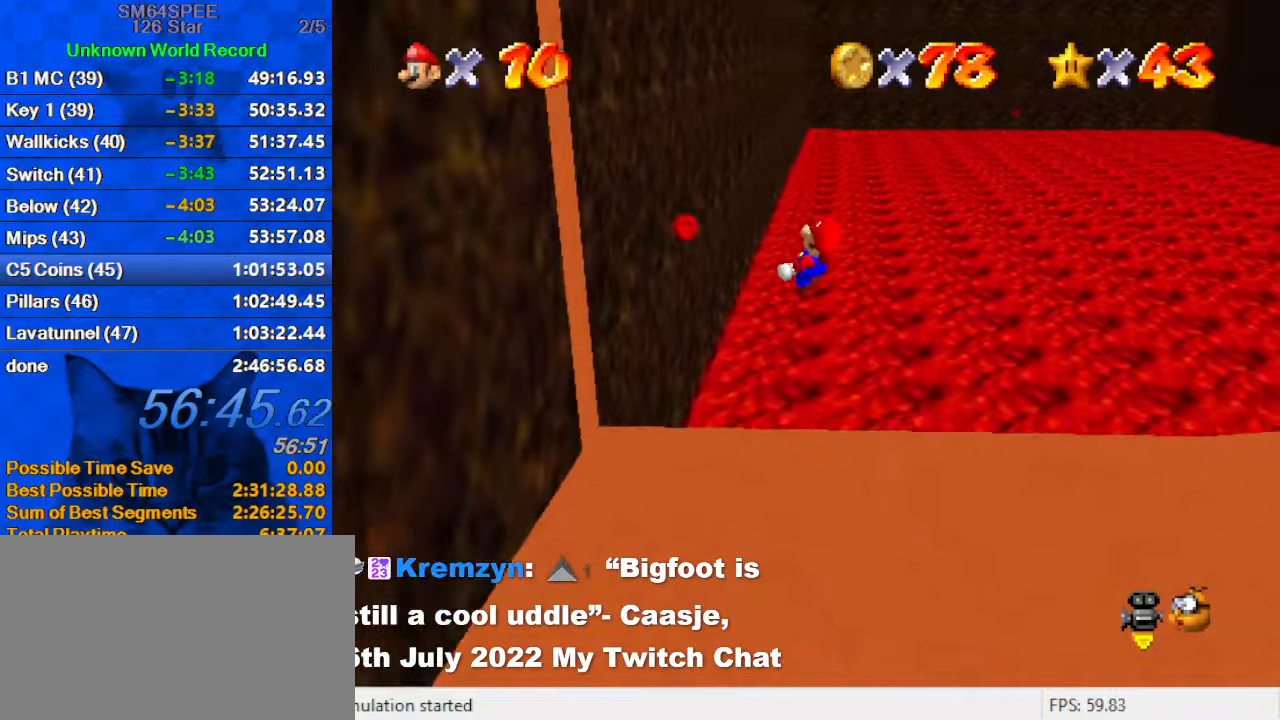
{"keys": ["right", "up"], "events": [[200, "up", "up"], [300, "up", "down"], [367, "a", "down"], [467, "a", "up"]]}
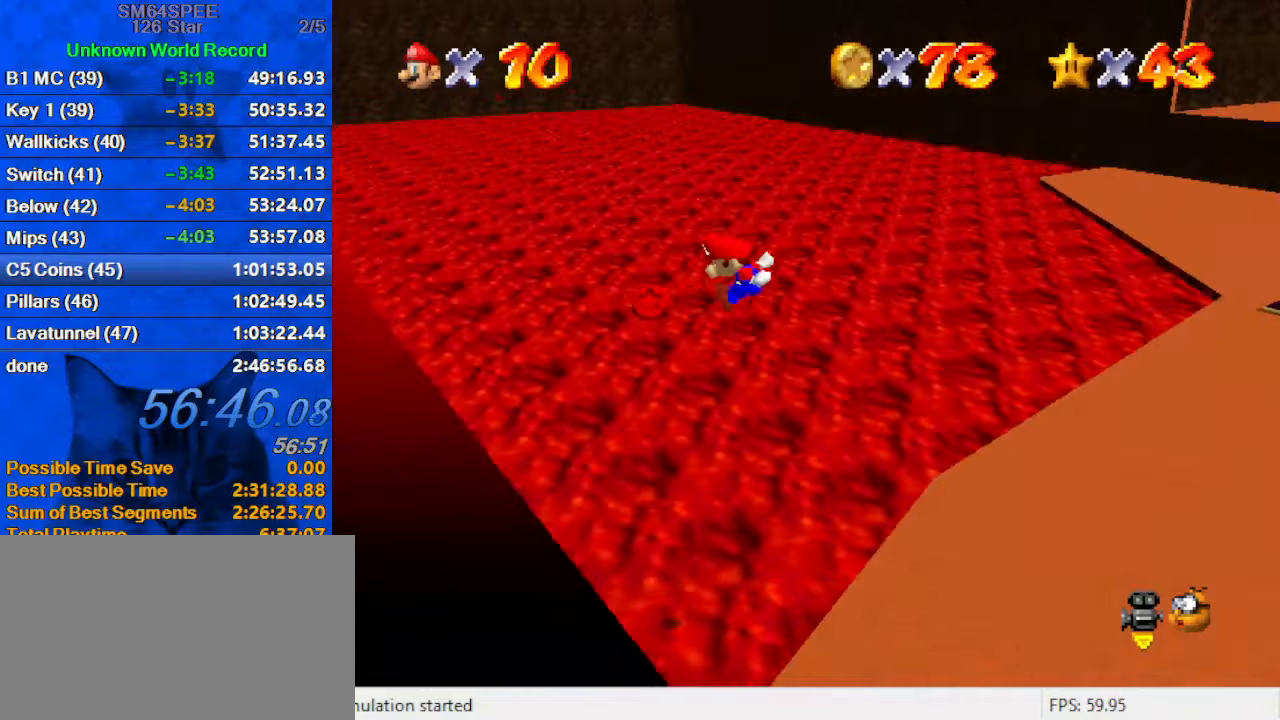
{"keys": ["down", "left"], "events": [[34, "left", "down"], [67, "right", "up"], [134, "shift", "down"], [134, "up", "up"], [167, "down", "down"], [167, "shift", "up"], [267, "shift", "down"], [367, "shift", "up"]]}
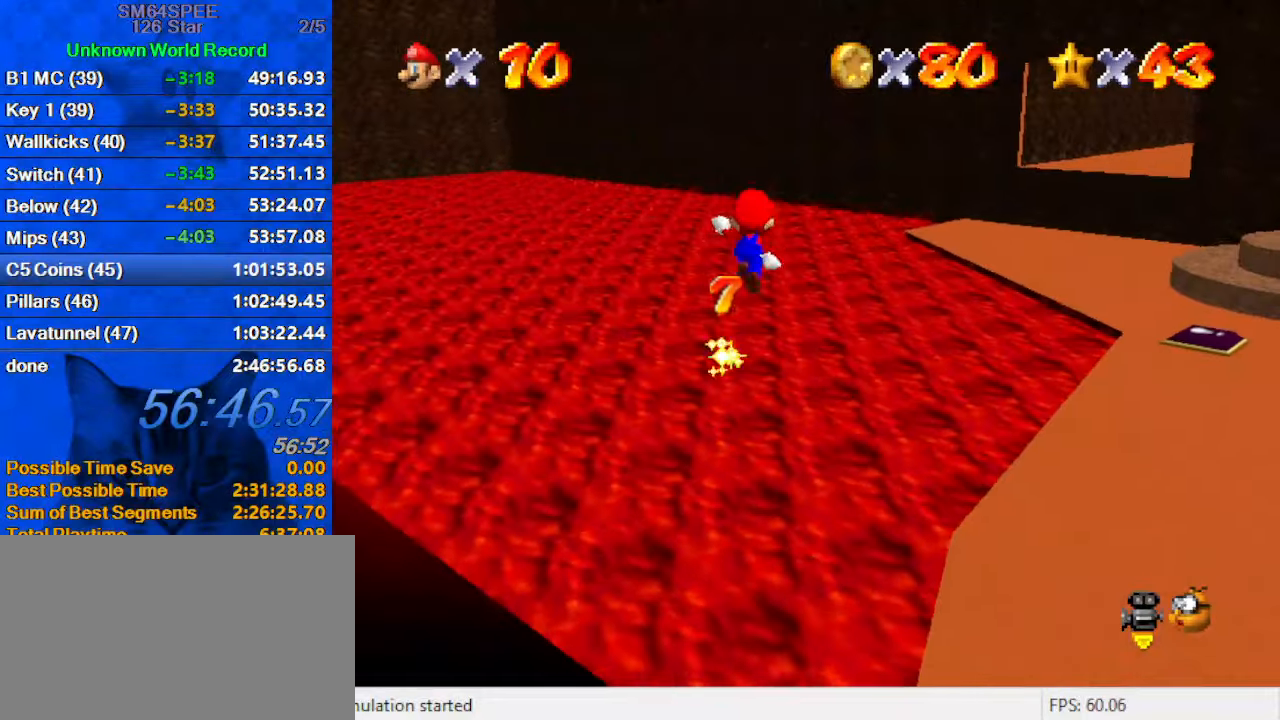
{"keys": ["a", "up"], "events": [[234, "right", "down"], [267, "down", "up"], [267, "left", "up"], [334, "ctrl", "down"], [367, "up", "down"], [400, "a", "down"], [400, "ctrl", "up"], [467, "right", "up"]]}
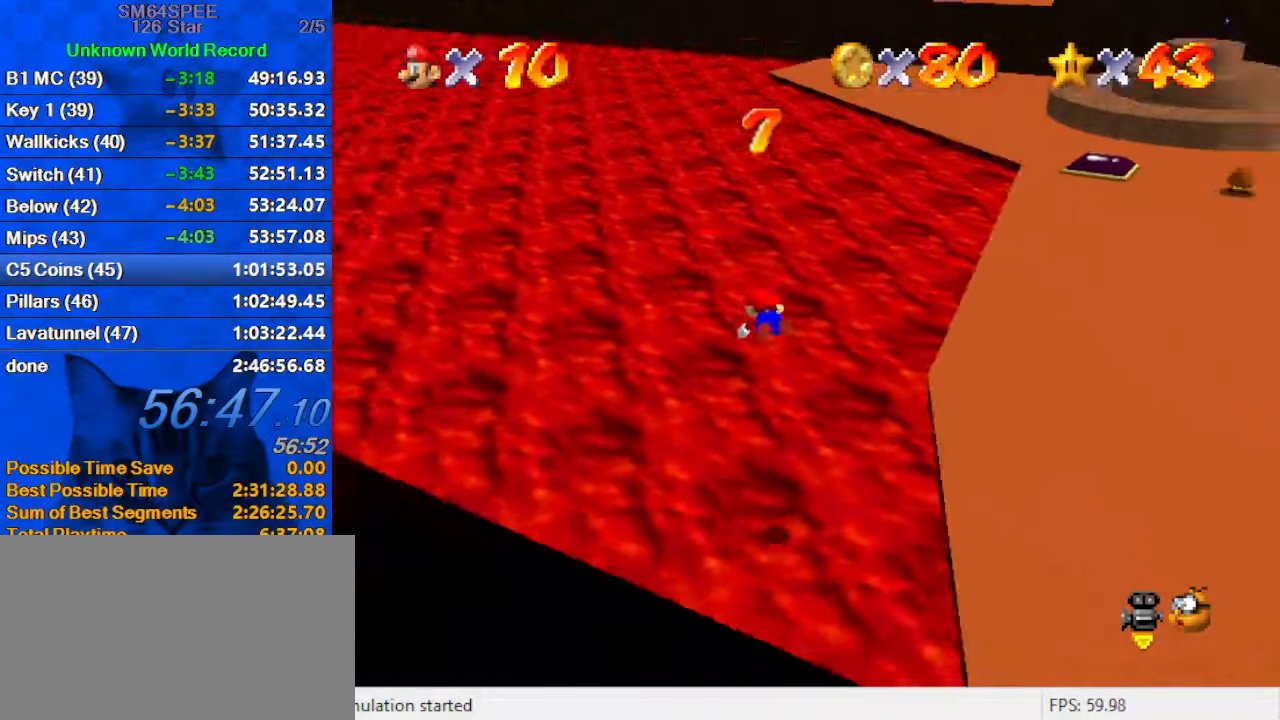
{"keys": ["up"], "events": [[100, "a", "up"]]}